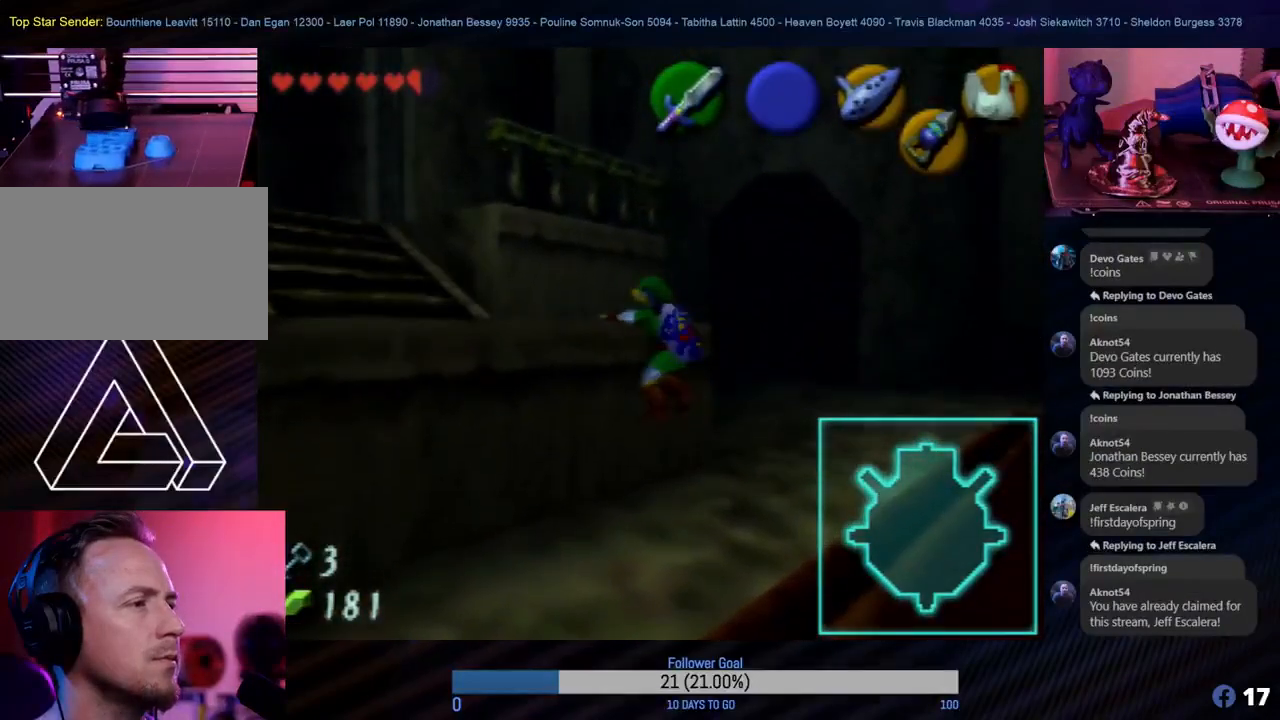
Gameplay with a controller (Nintendo layout); each line is a JSON object with the inputs held at the frame after it. "events" lists button and stick changes between this image and that frame as [ms after this image, input, new state], when the widget could be followed in between. Not read: L1 L3 R3.
{"buttons": [], "left_stick": "left", "events": [[317, "left_stick", "left"]]}
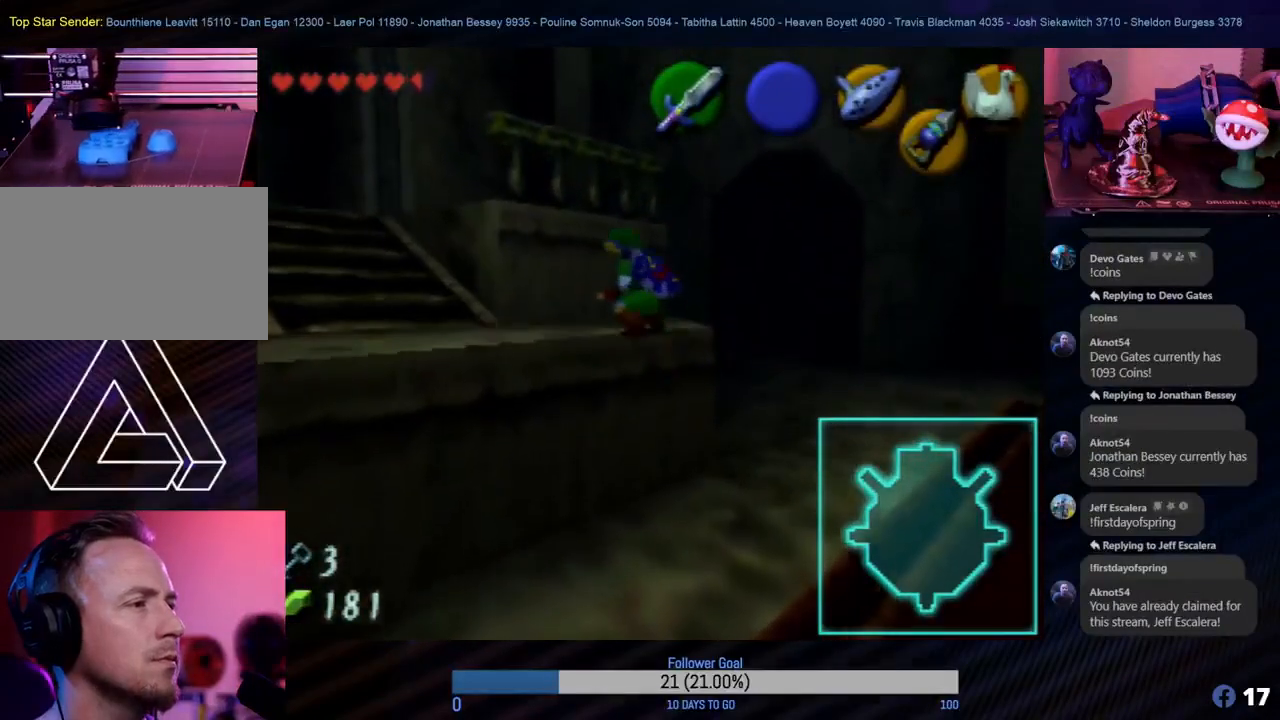
{"buttons": ["Z"], "left_stick": "center", "events": [[300, "Z", "down"], [333, "left_stick", "center"]]}
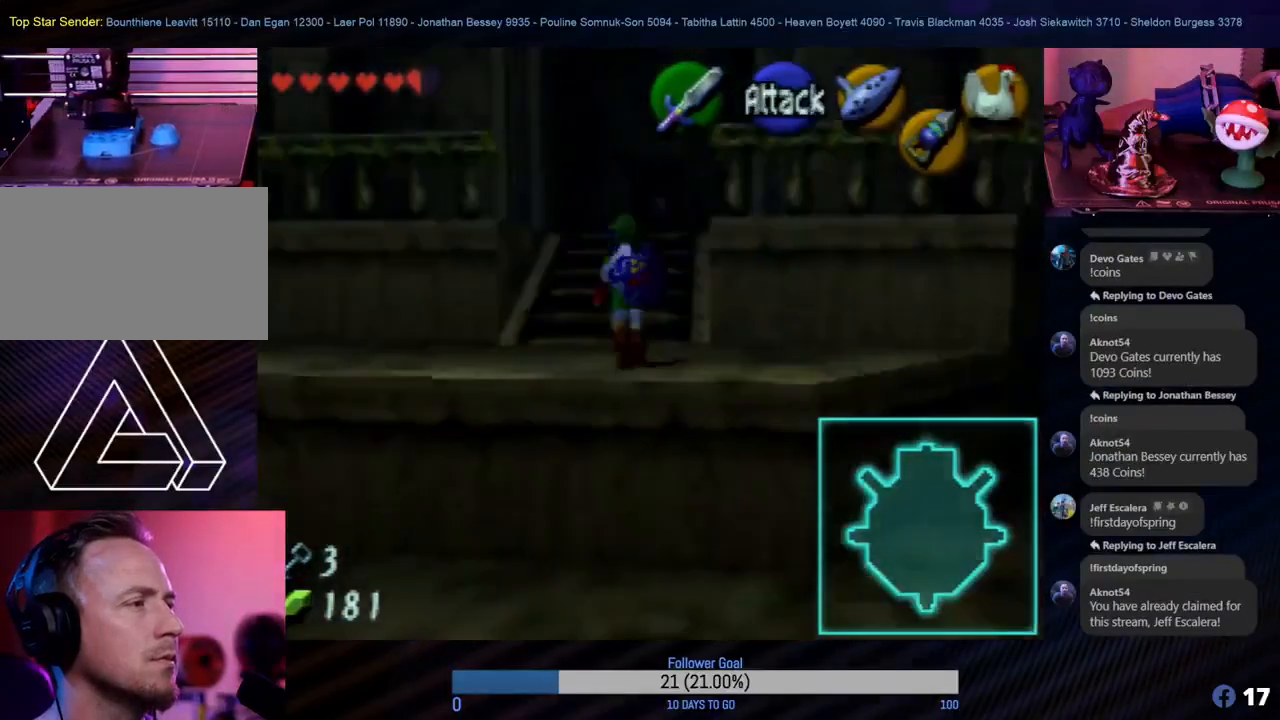
{"buttons": [], "left_stick": "up", "events": [[17, "Z", "up"], [467, "left_stick", "up"]]}
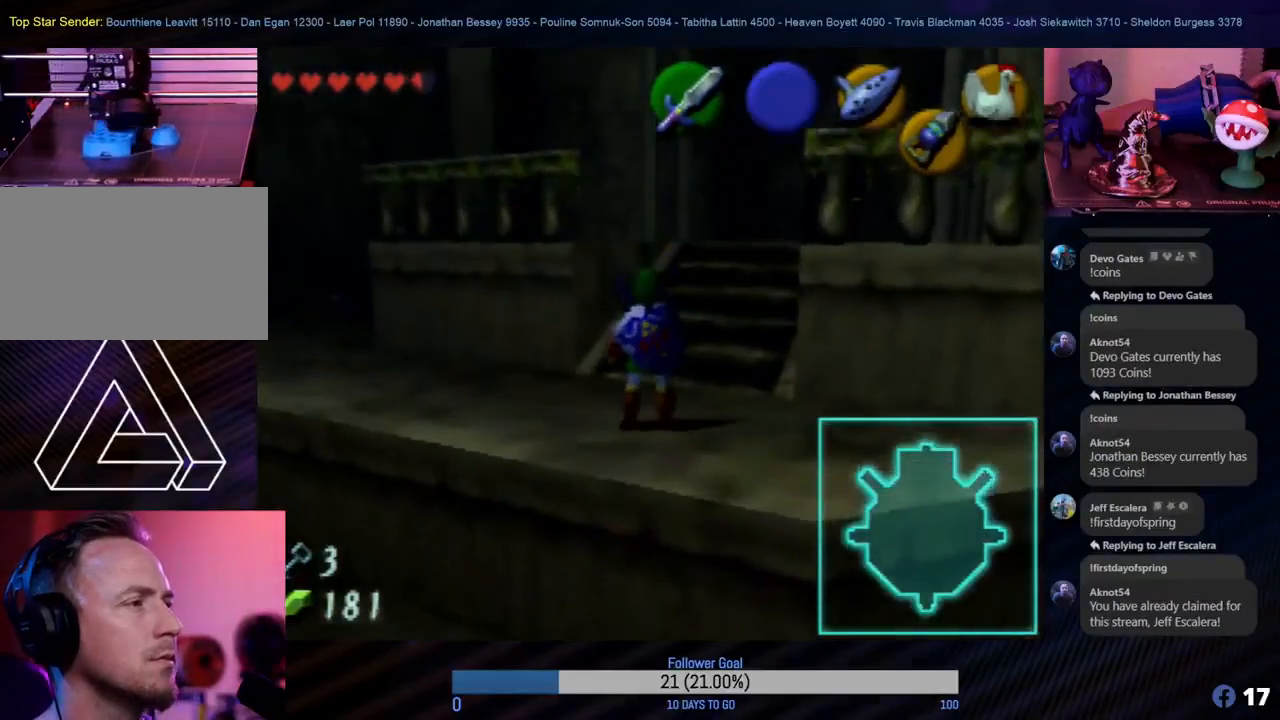
{"buttons": [], "left_stick": "up", "events": []}
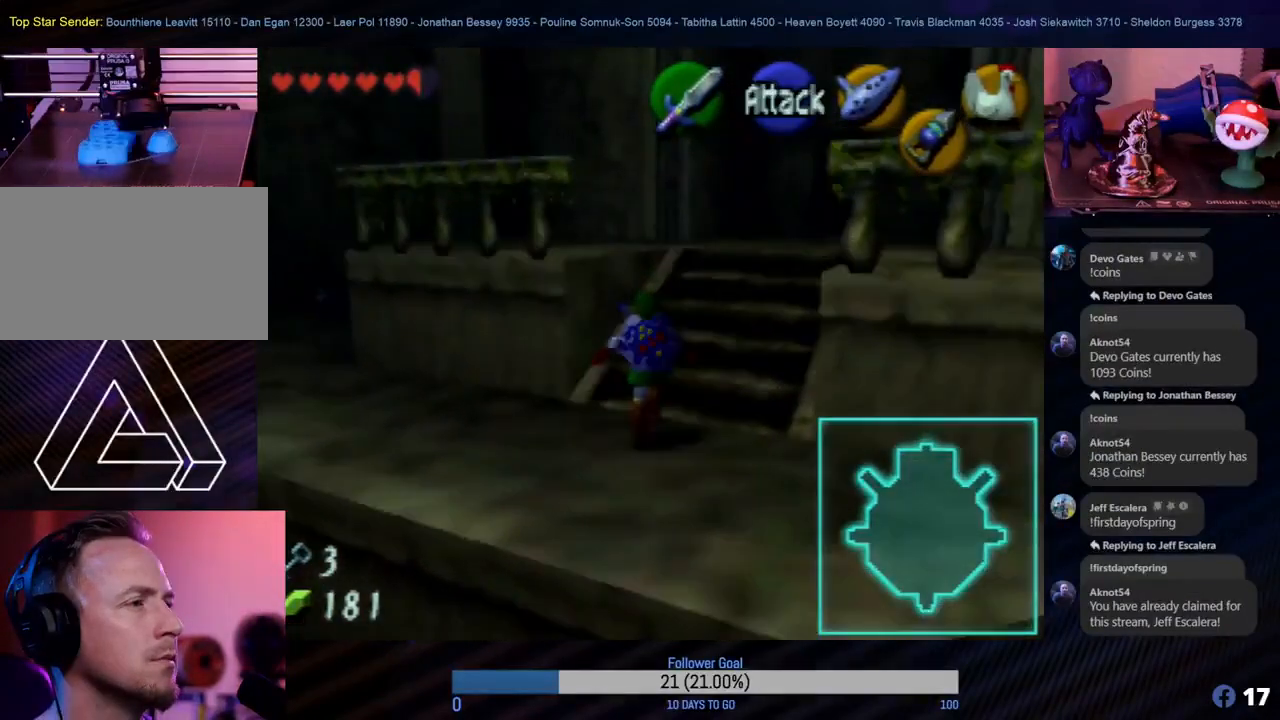
{"buttons": [], "left_stick": "up", "events": [[167, "left_stick", "up-right"], [500, "left_stick", "up"]]}
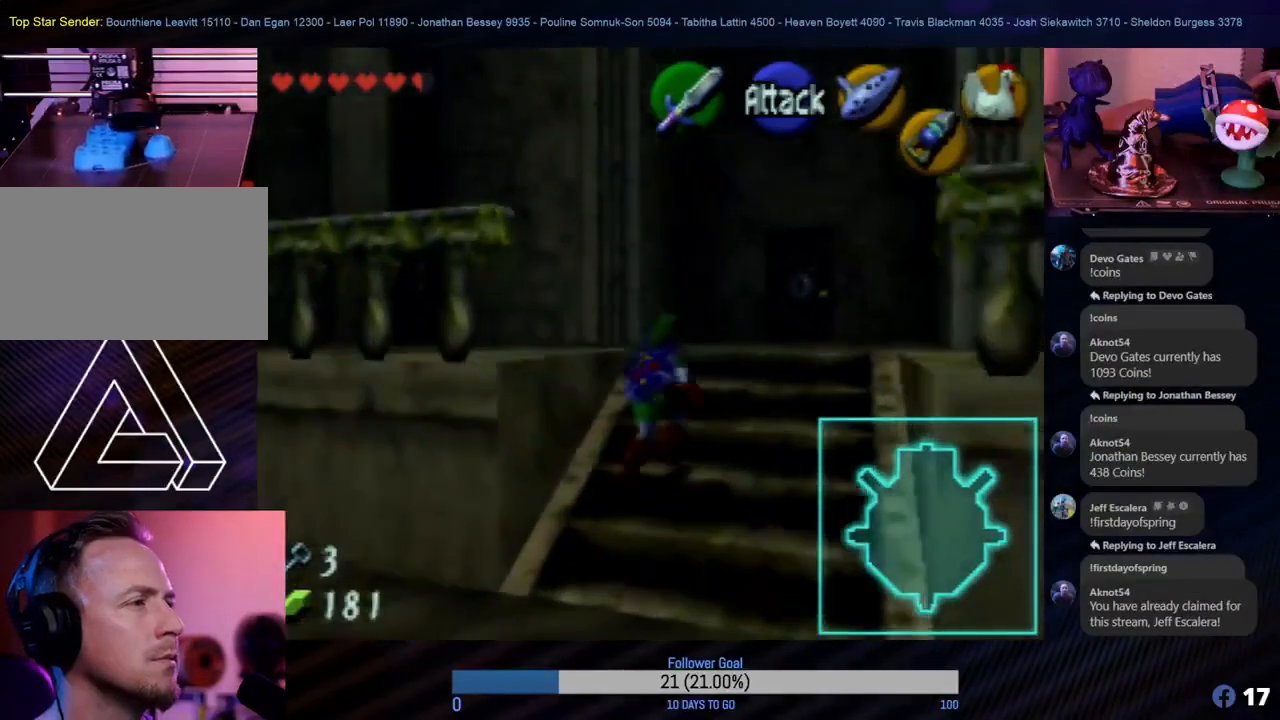
{"buttons": [], "left_stick": "up", "events": []}
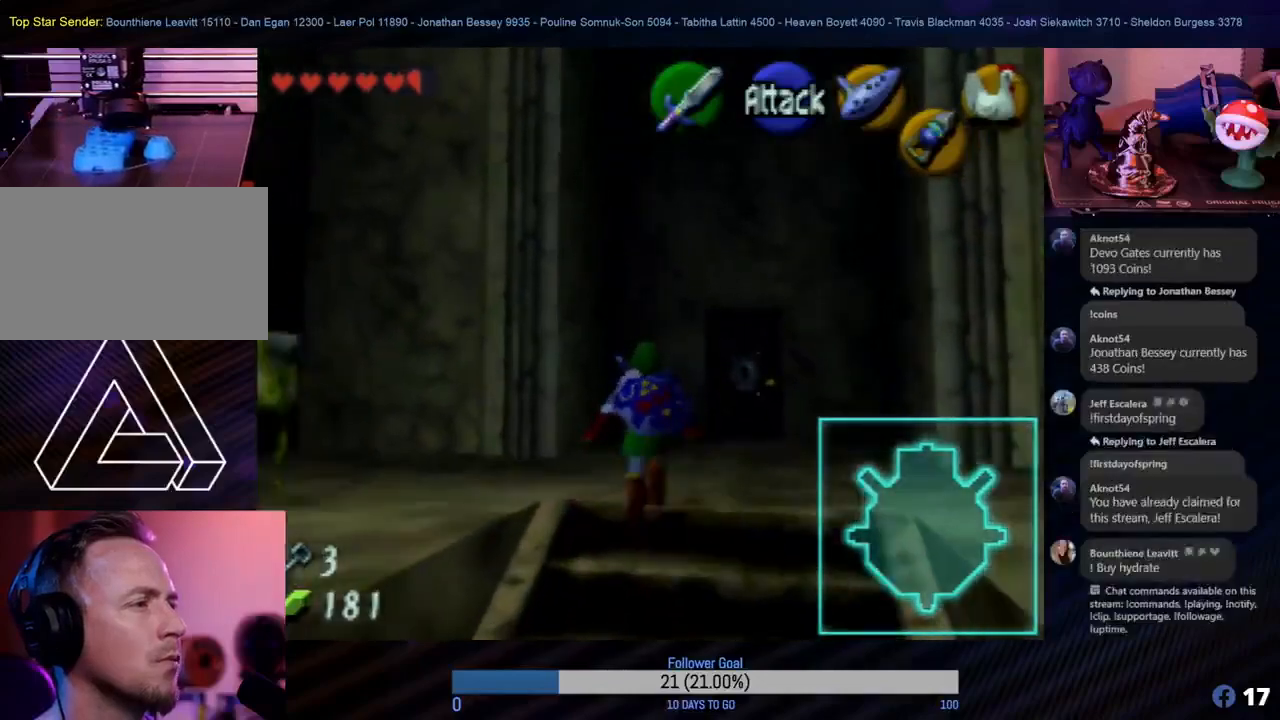
{"buttons": [], "left_stick": "up-right", "events": [[267, "left_stick", "up-right"]]}
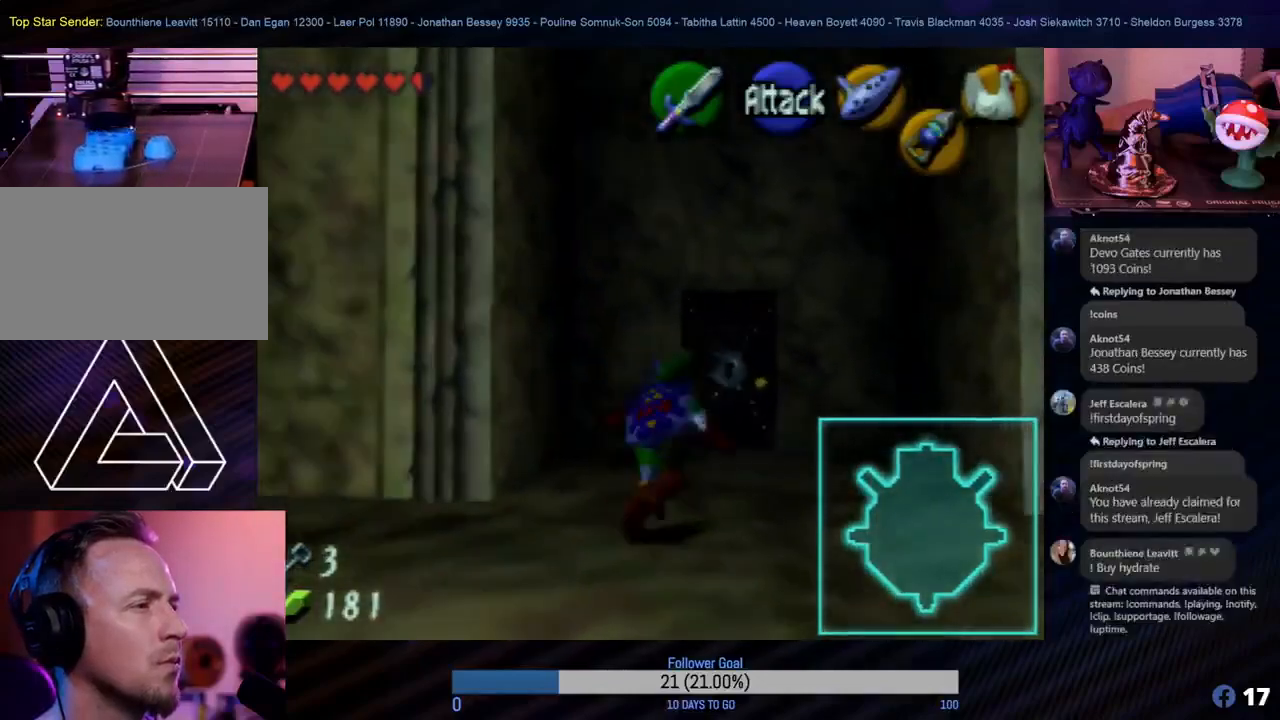
{"buttons": [], "left_stick": "up", "events": [[17, "left_stick", "up"], [200, "left_stick", "up-right"], [367, "left_stick", "up"]]}
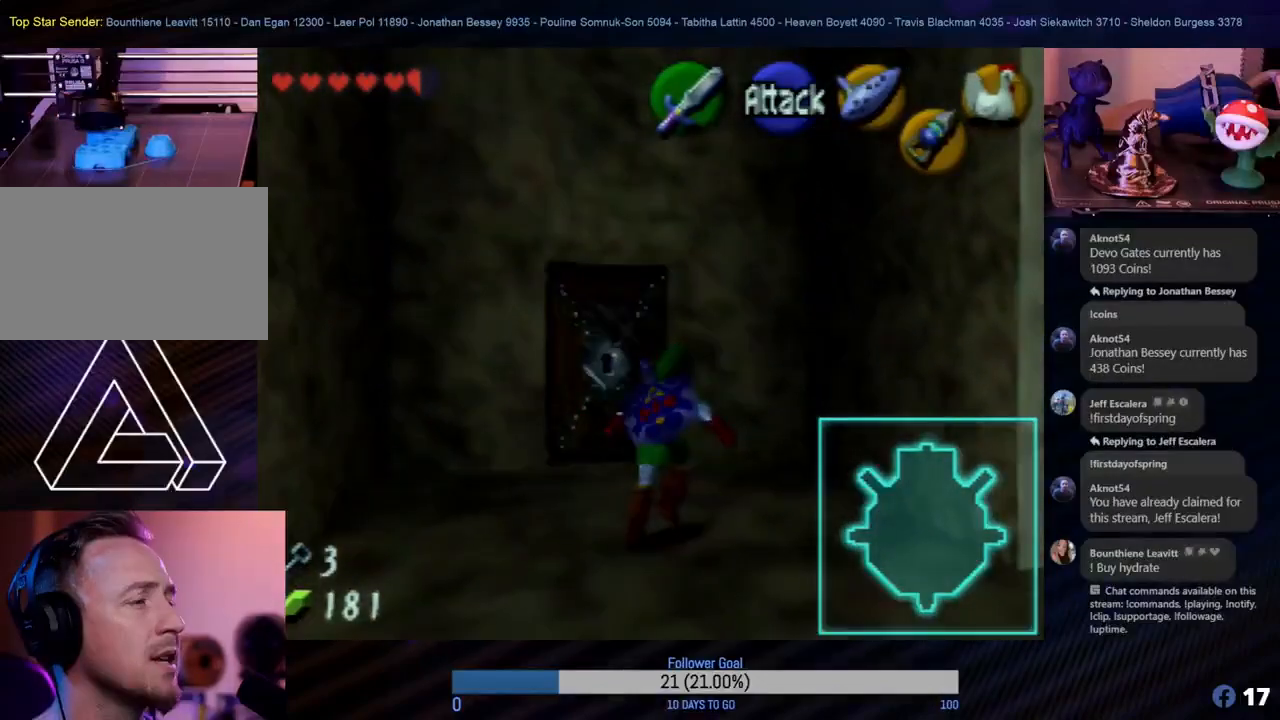
{"buttons": [], "left_stick": "up", "events": [[300, "left_stick", "up-left"], [483, "left_stick", "up"]]}
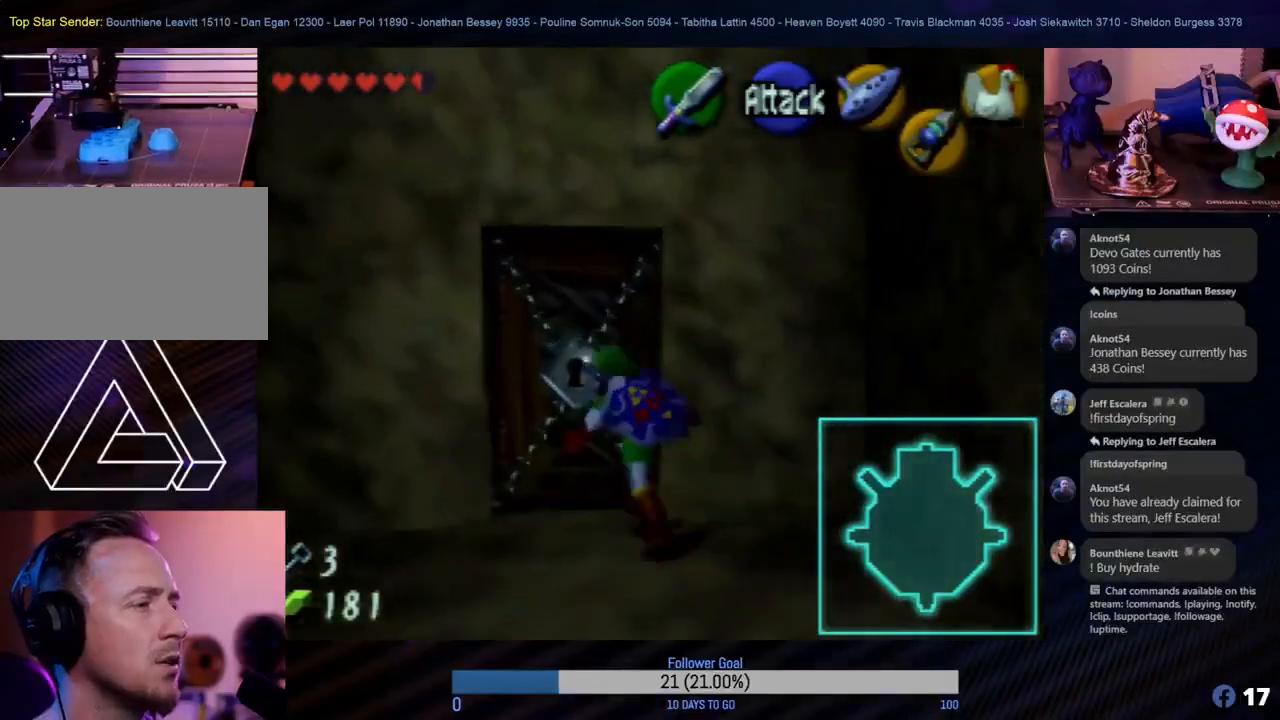
{"buttons": ["A"], "left_stick": "up", "events": [[217, "A", "down"], [367, "A", "up"], [450, "A", "down"]]}
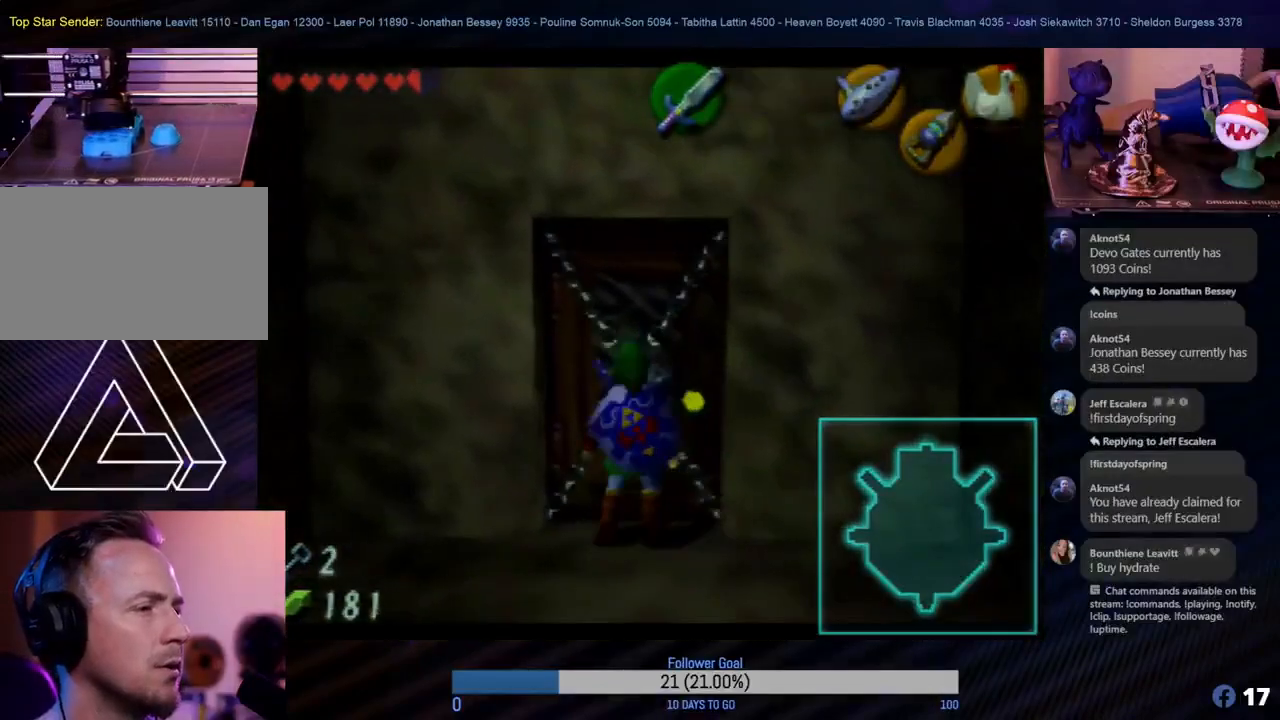
{"buttons": ["A"], "left_stick": "up", "events": [[67, "A", "up"], [150, "A", "down"], [217, "A", "up"], [317, "A", "down"]]}
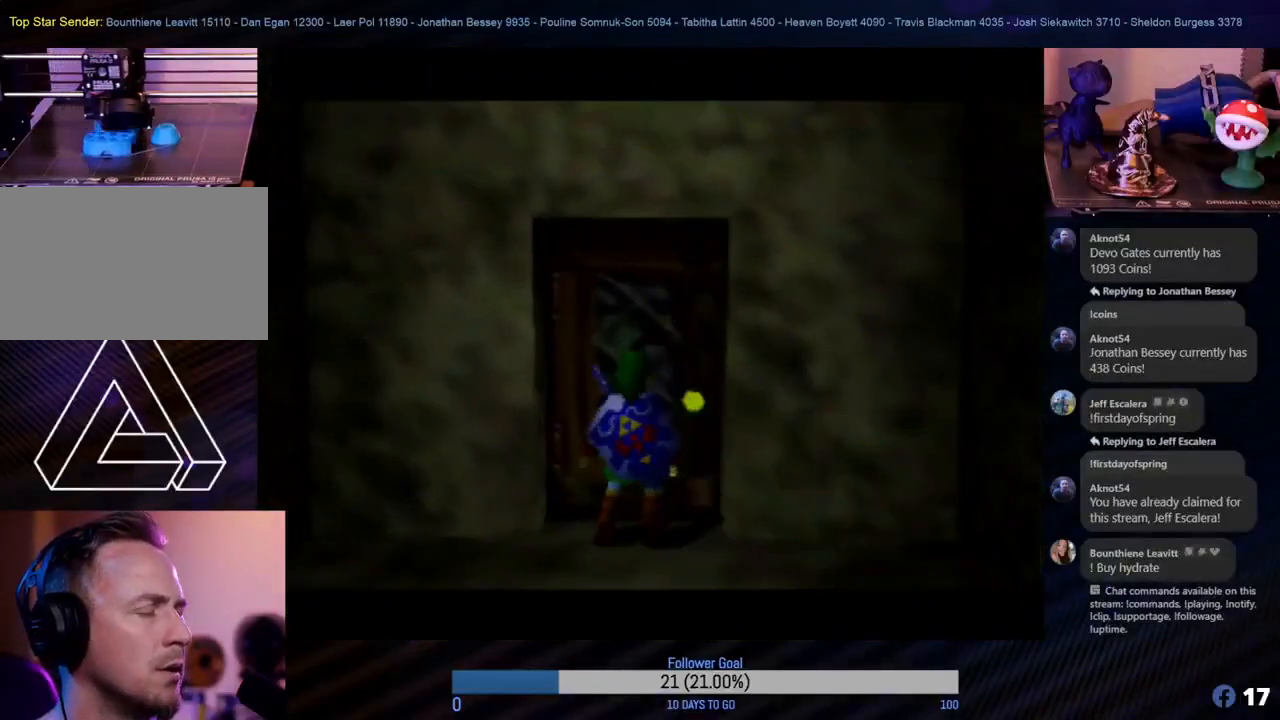
{"buttons": ["A"], "left_stick": "center", "events": [[17, "A", "up"], [17, "left_stick", "center"], [133, "A", "down"], [200, "A", "up"], [433, "A", "down"]]}
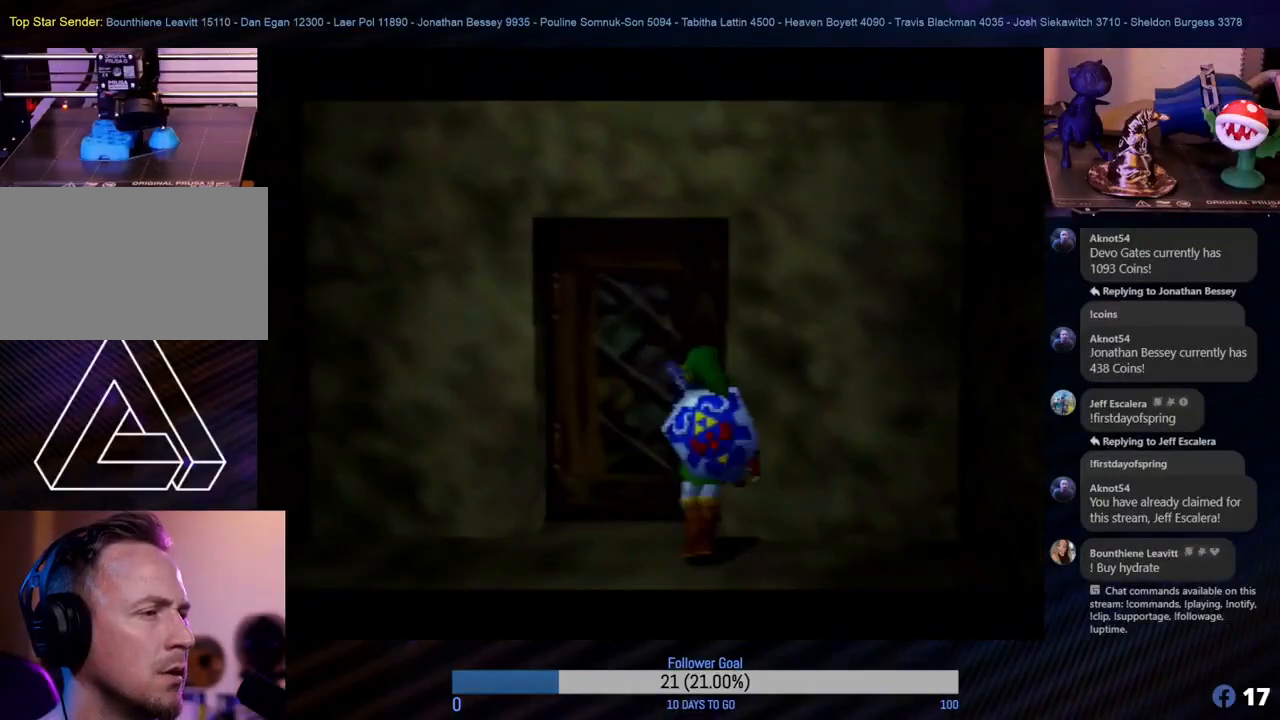
{"buttons": [], "left_stick": "center", "events": [[17, "A", "up"]]}
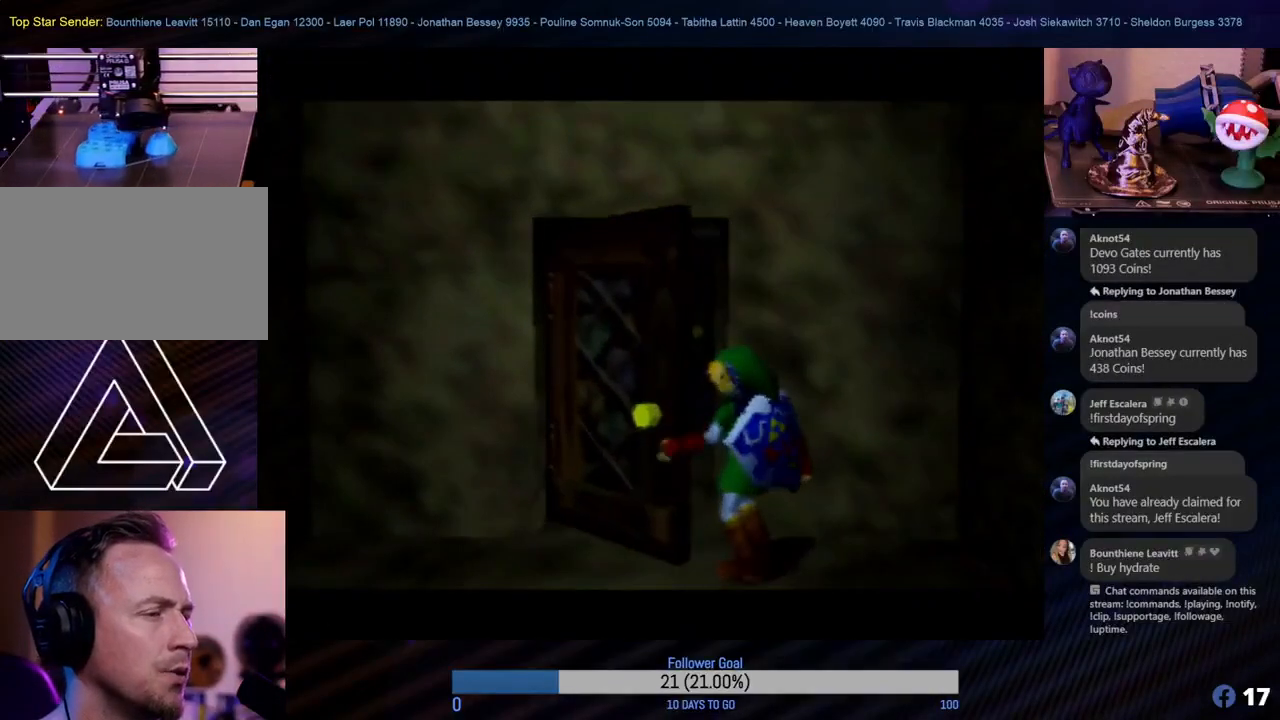
{"buttons": [], "left_stick": "center", "events": []}
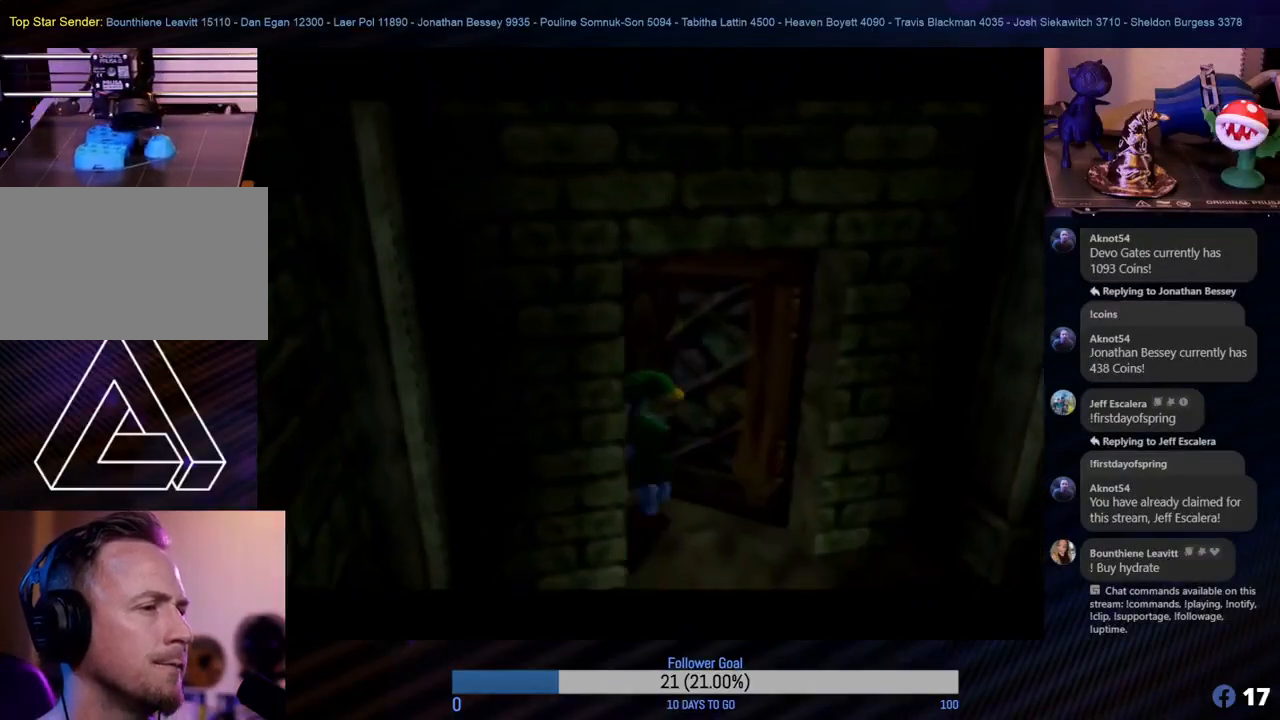
{"buttons": [], "left_stick": "center", "events": []}
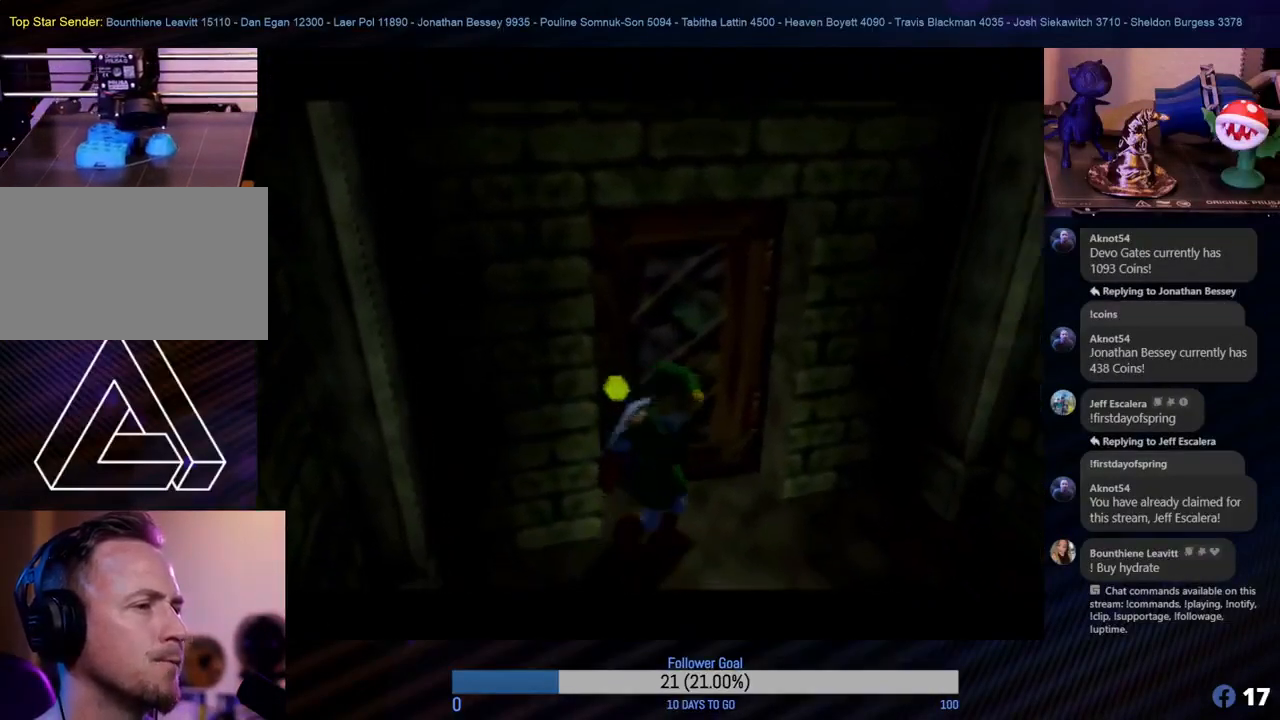
{"buttons": [], "left_stick": "center", "events": []}
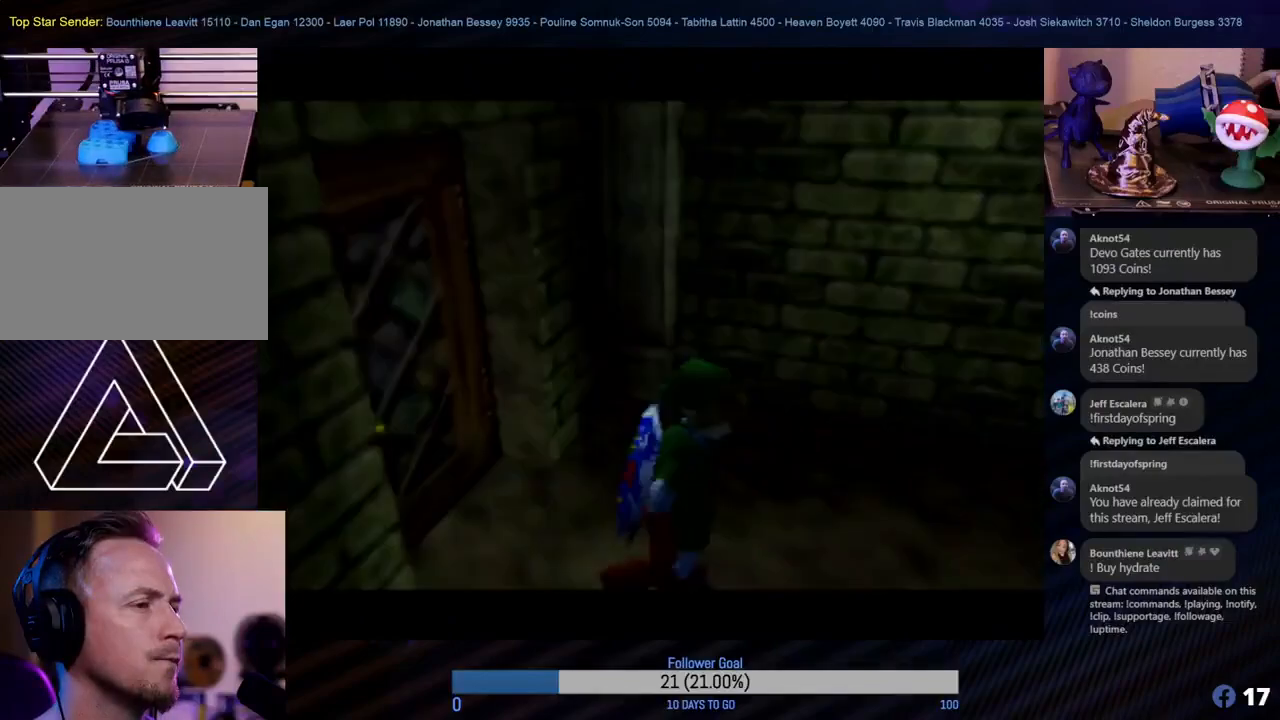
{"buttons": [], "left_stick": "center", "events": []}
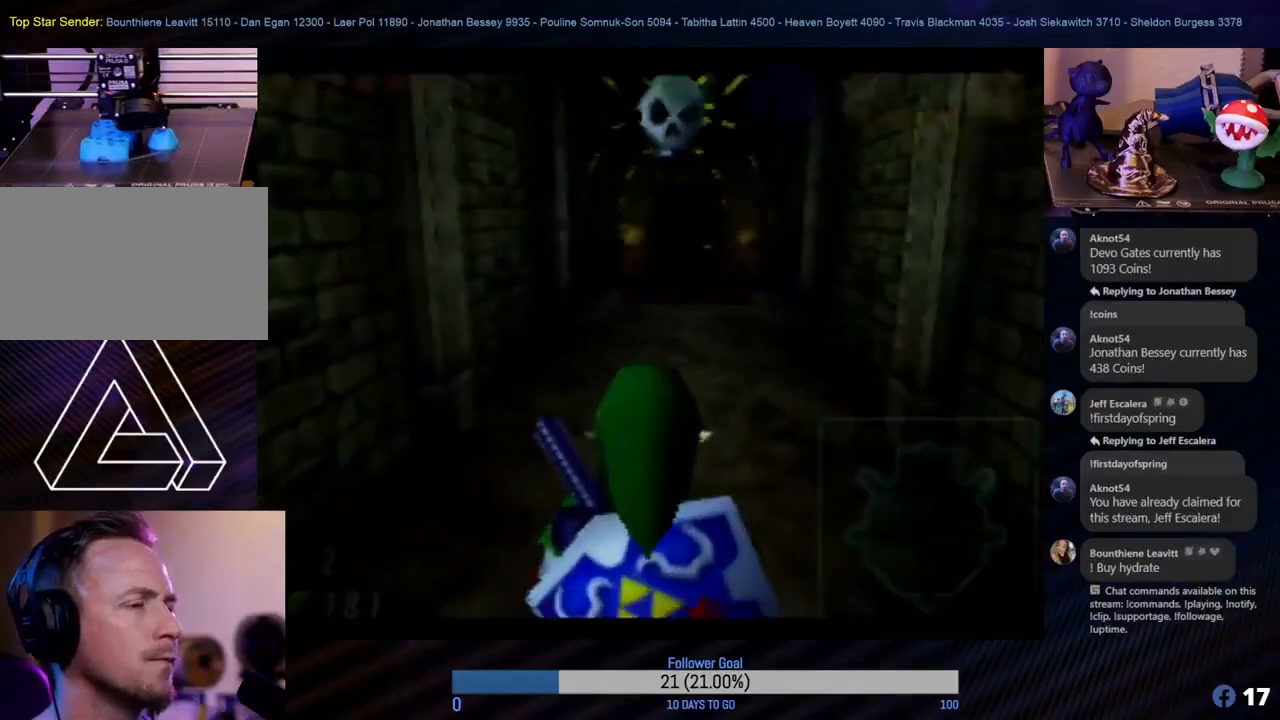
{"buttons": [], "left_stick": "center", "events": []}
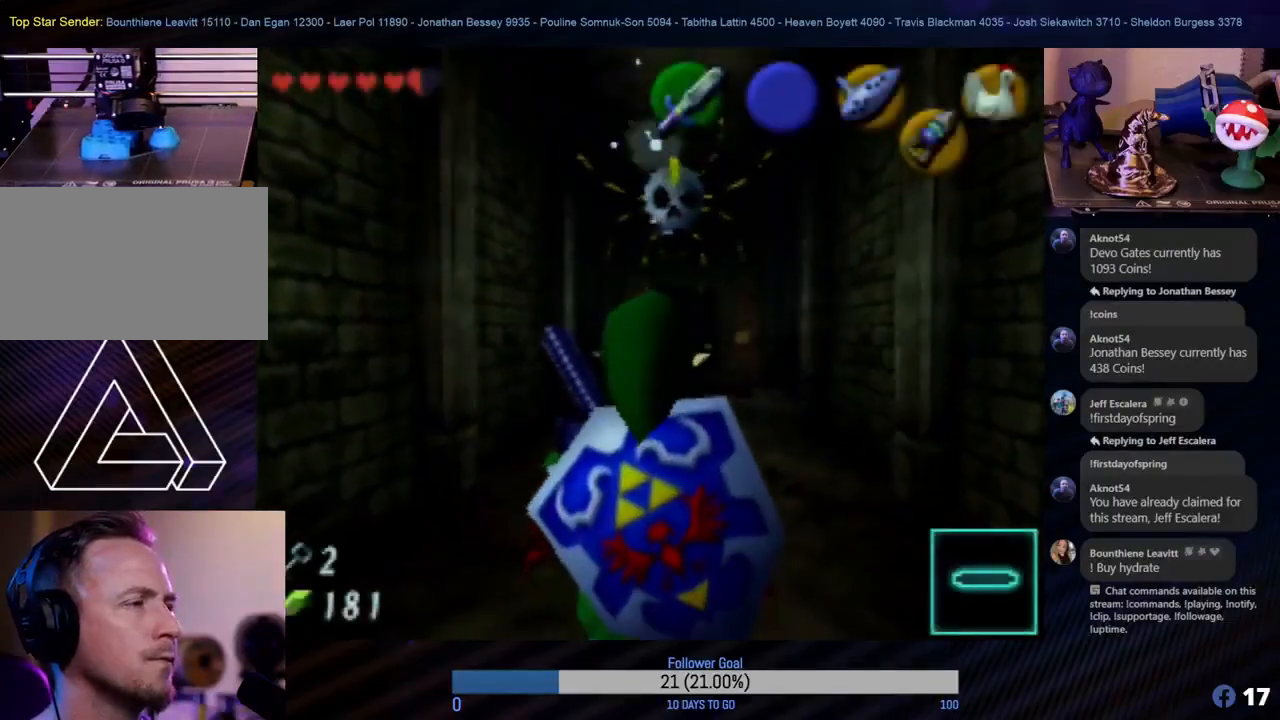
{"buttons": [], "left_stick": "up", "events": [[300, "left_stick", "up"]]}
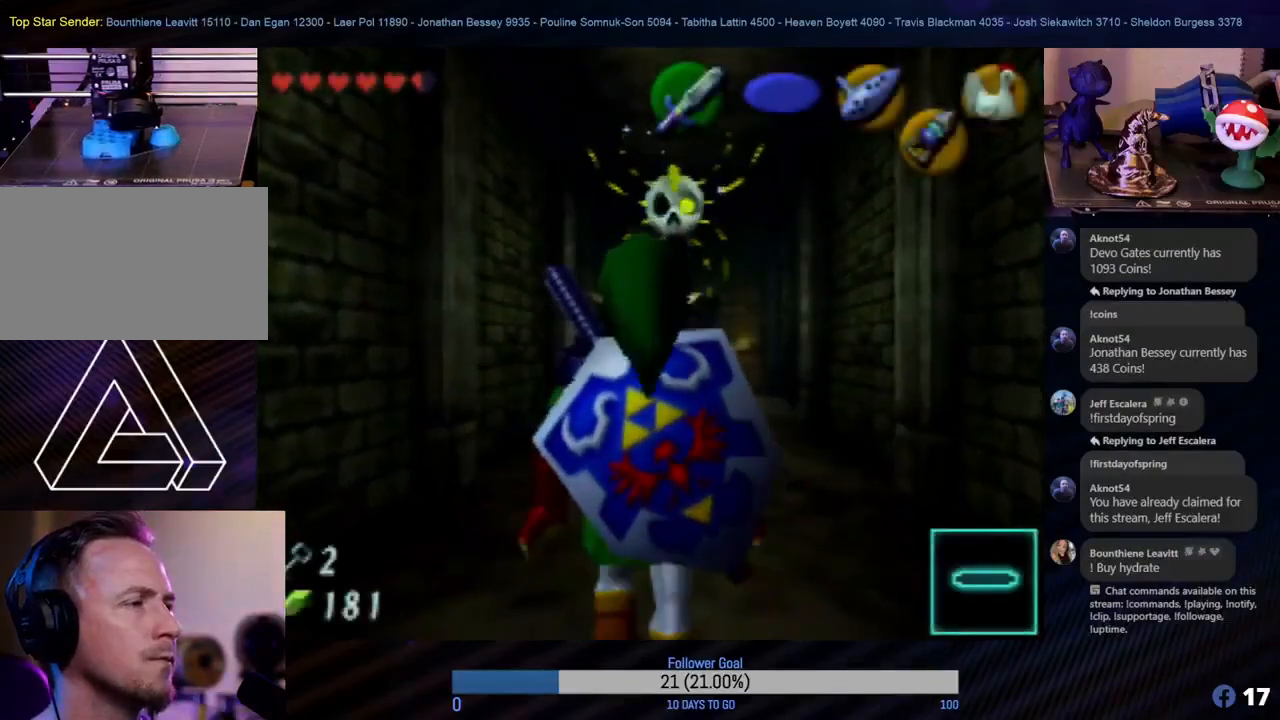
{"buttons": ["Z"], "left_stick": "center", "events": [[400, "Z", "down"], [417, "left_stick", "center"]]}
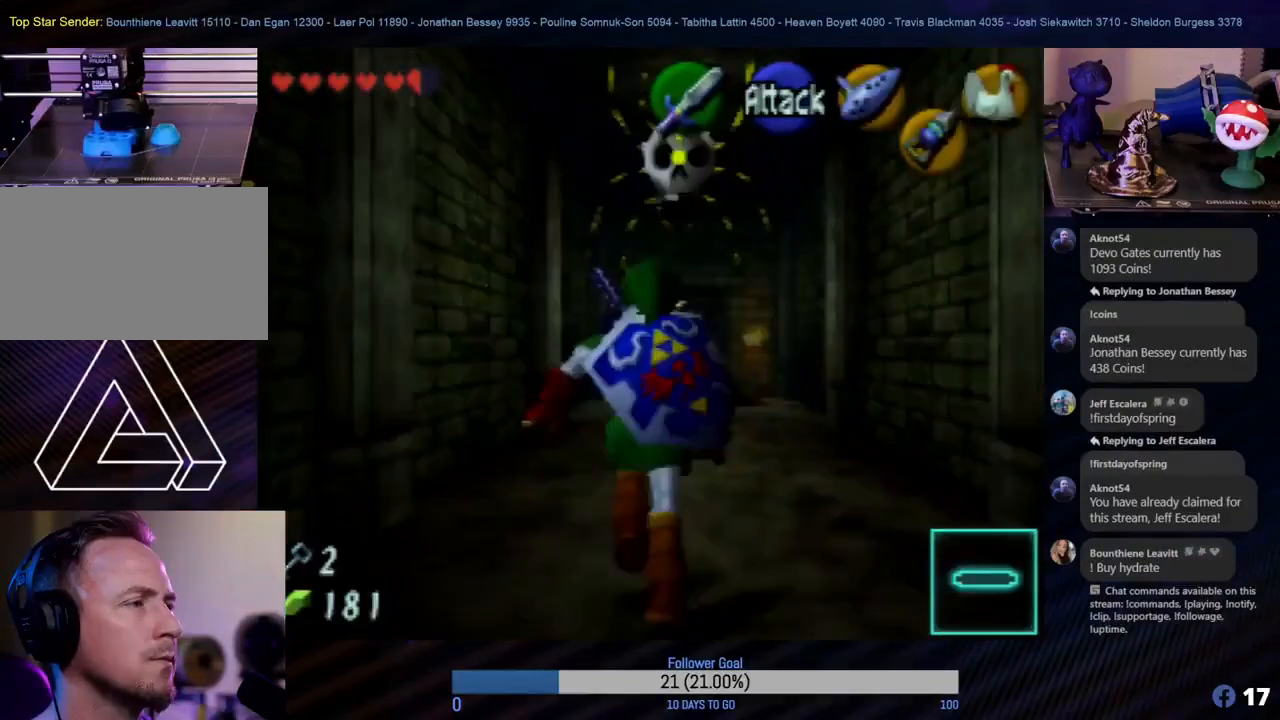
{"buttons": ["Z"], "left_stick": "center", "events": []}
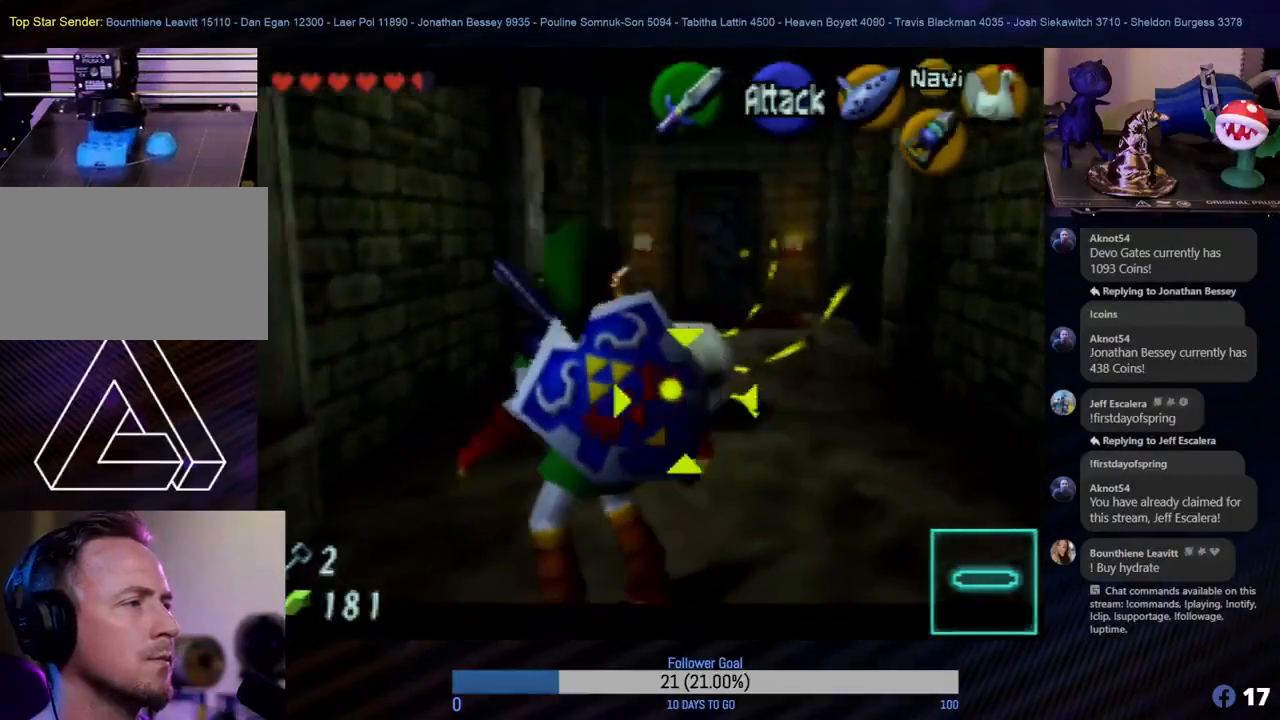
{"buttons": ["Z"], "left_stick": "center", "events": [[33, "B", "down"], [50, "B", "up"], [83, "B", "down"], [117, "B", "up"]]}
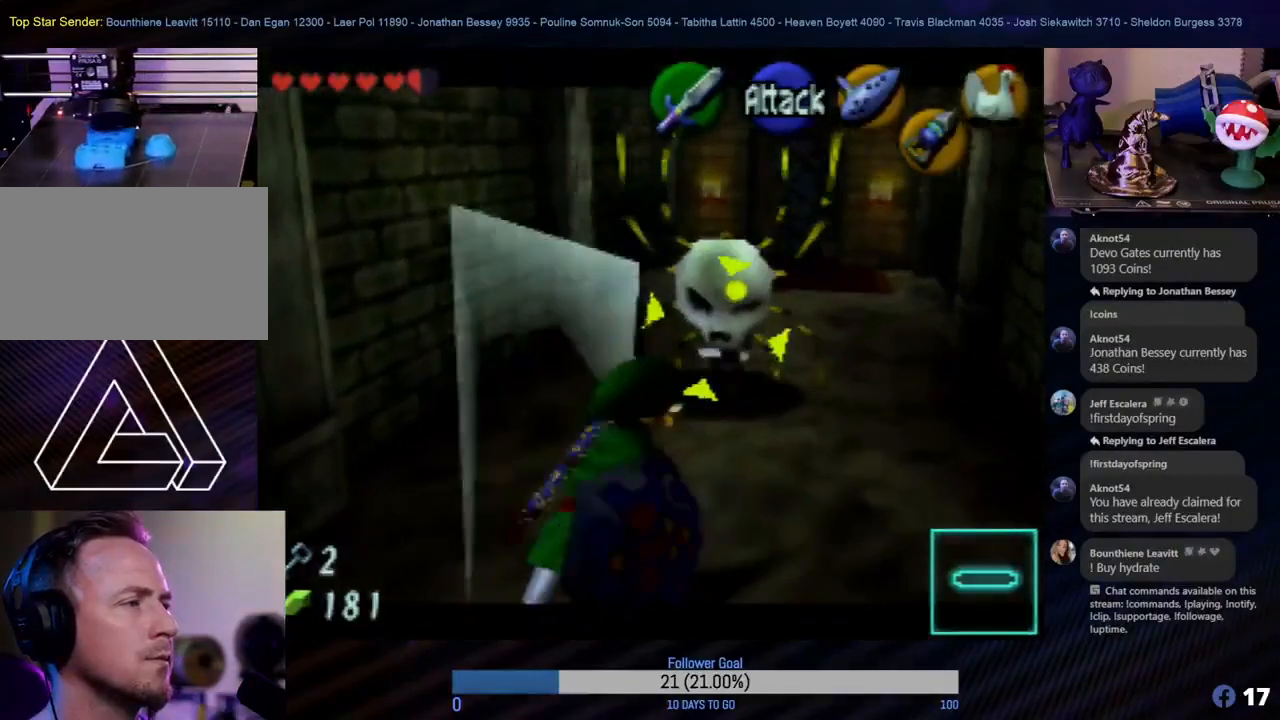
{"buttons": ["Z"], "left_stick": "up-right", "events": [[367, "left_stick", "up-right"]]}